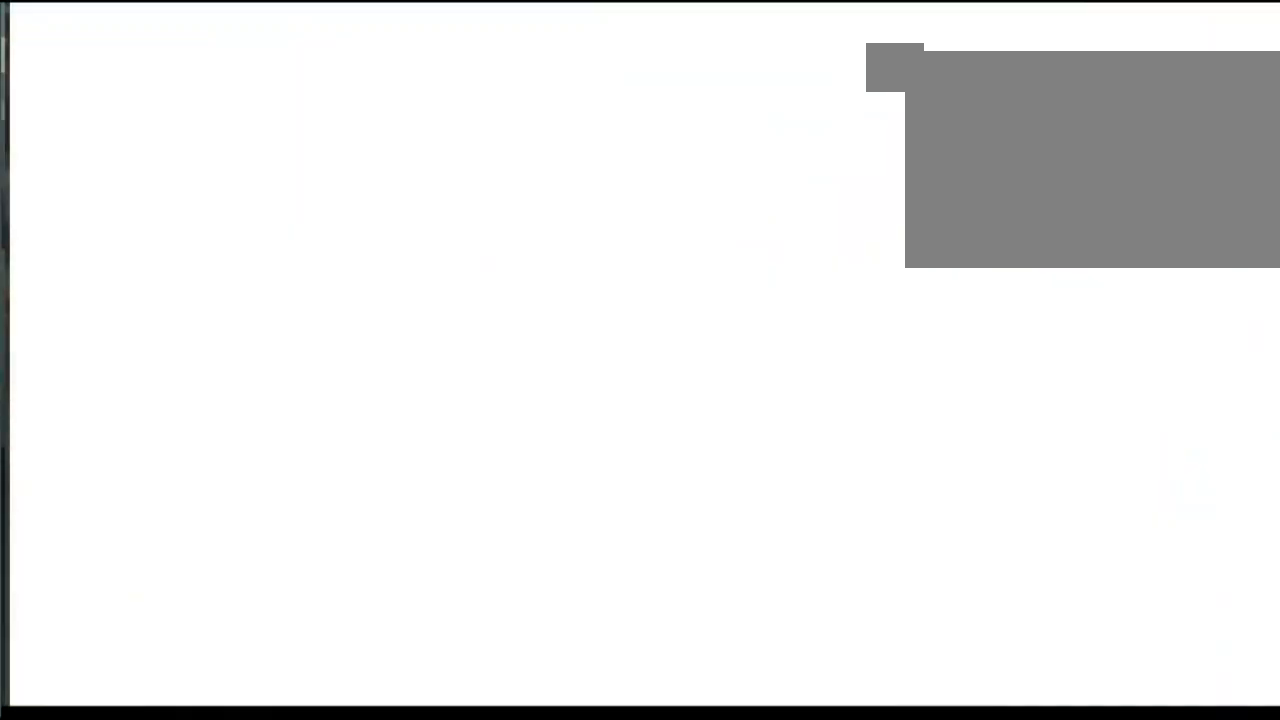
Gameplay with keyboard and mouse; each line is a JSON object with the keys and mouse buttons held at the frame after it. "events" lists presses ("down") and releases ("up") of "1", "2", "3", "4", "5", "a", "alt", "c", "caps_lock", "ctrl", "d", "e", "f", "g", "q", "r", "s", "shift", "space", "t", "tab", "v", "w", "x", "z", "mouse_left", "mouse_wheel" and "mouse_right" between this image and that frame as [ms after this image, input, new state], when the widget could be followed in between. "mouse_left", "mouse_wheel", "mouse_right" = the "left", "wheel", "right" buttons of the "mouse" list. No other keys are recorded. "wheel" means that the mouse wheel is clicked or scrolled. Not read: mouse_move.
{"keys": [], "mouse": [], "events": []}
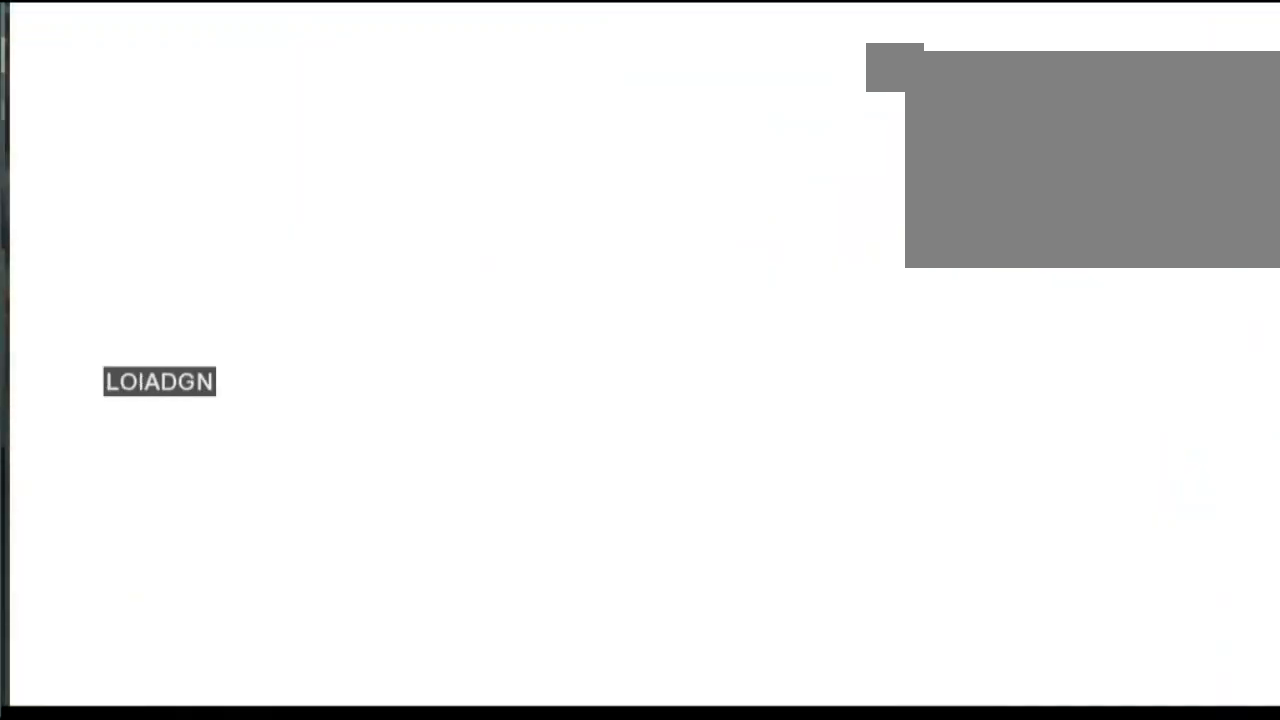
{"keys": [], "mouse": [], "events": [[200, "mouse_left", "down"], [450, "mouse_left", "up"]]}
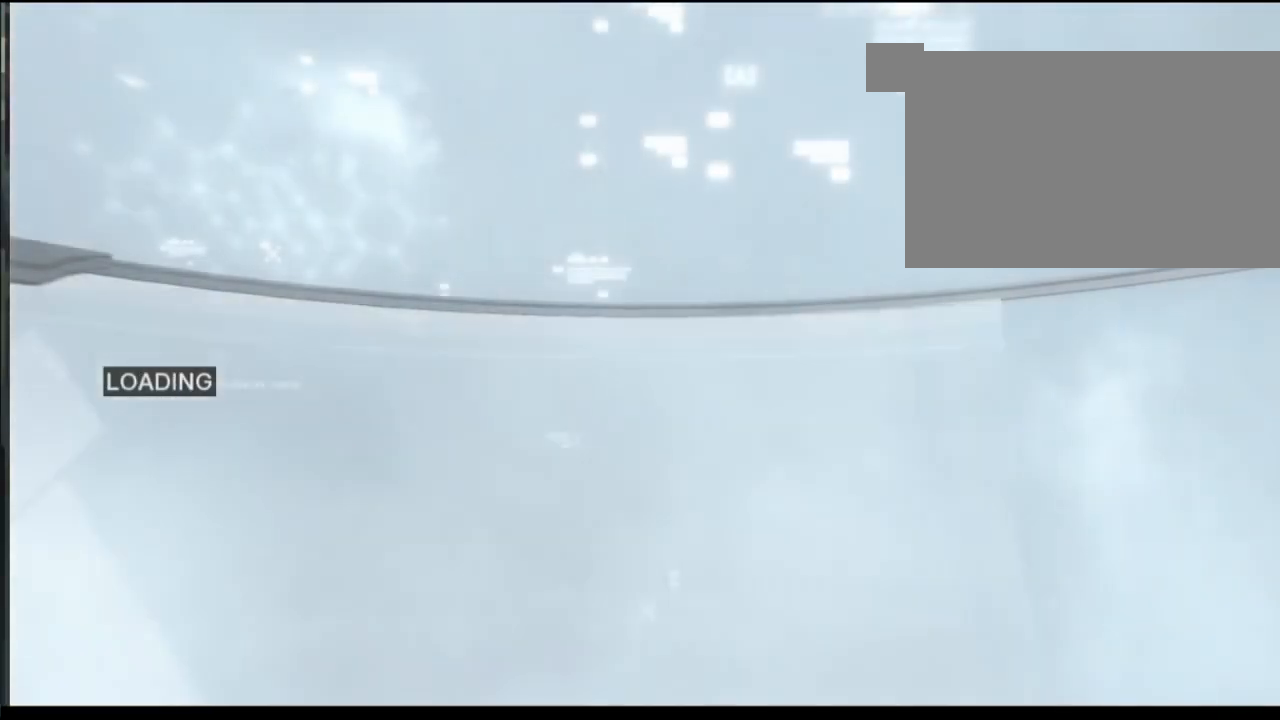
{"keys": [], "mouse": [], "events": []}
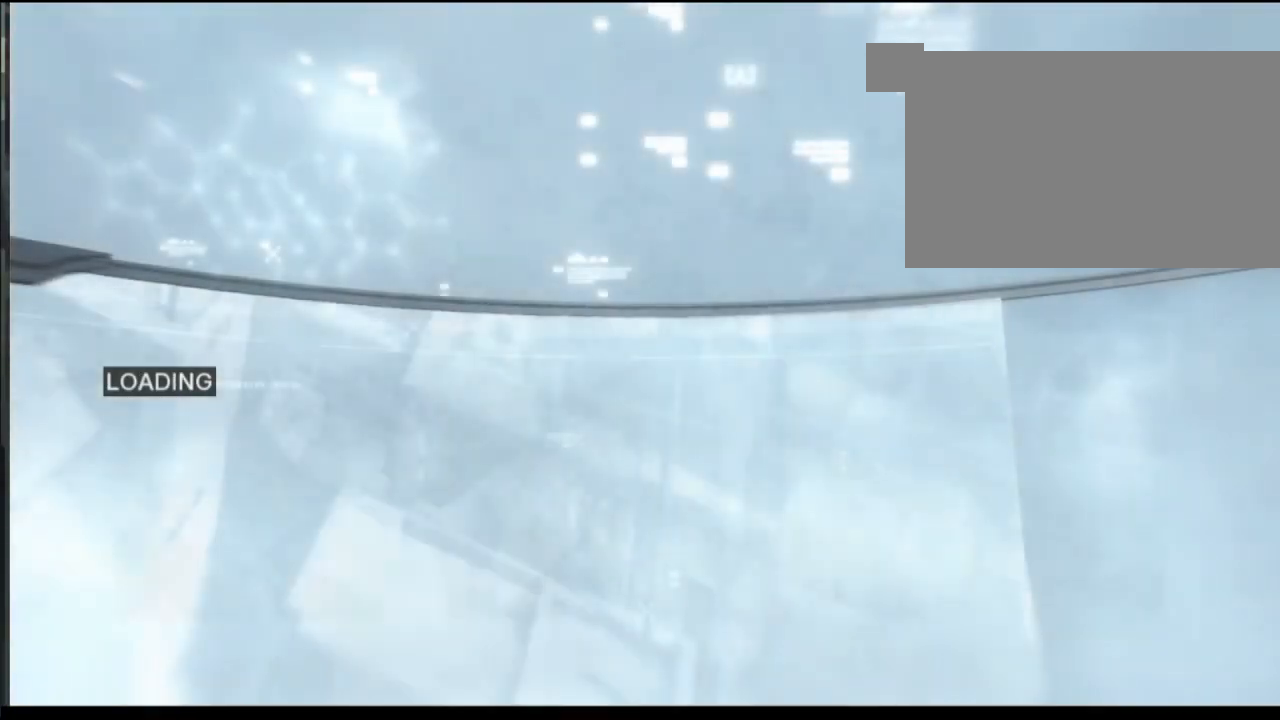
{"keys": [], "mouse": [], "events": []}
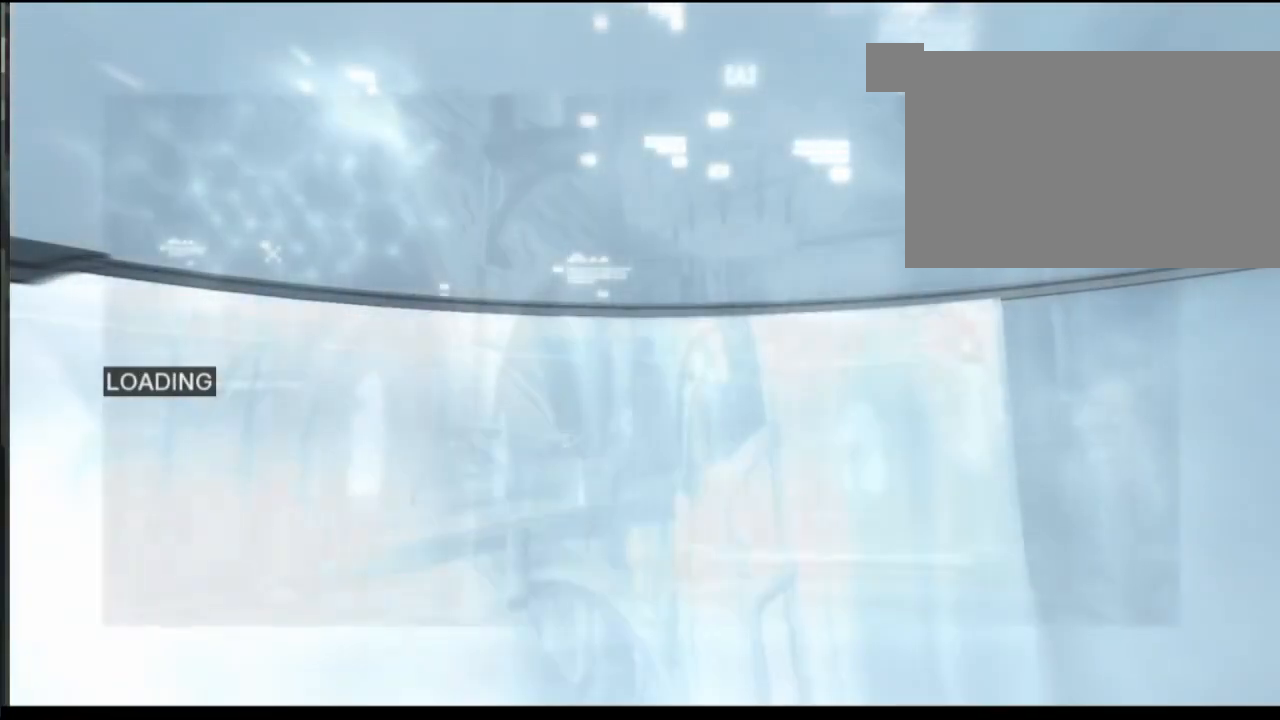
{"keys": [], "mouse": [], "events": [[167, "mouse_left", "down"], [217, "mouse_left", "up"]]}
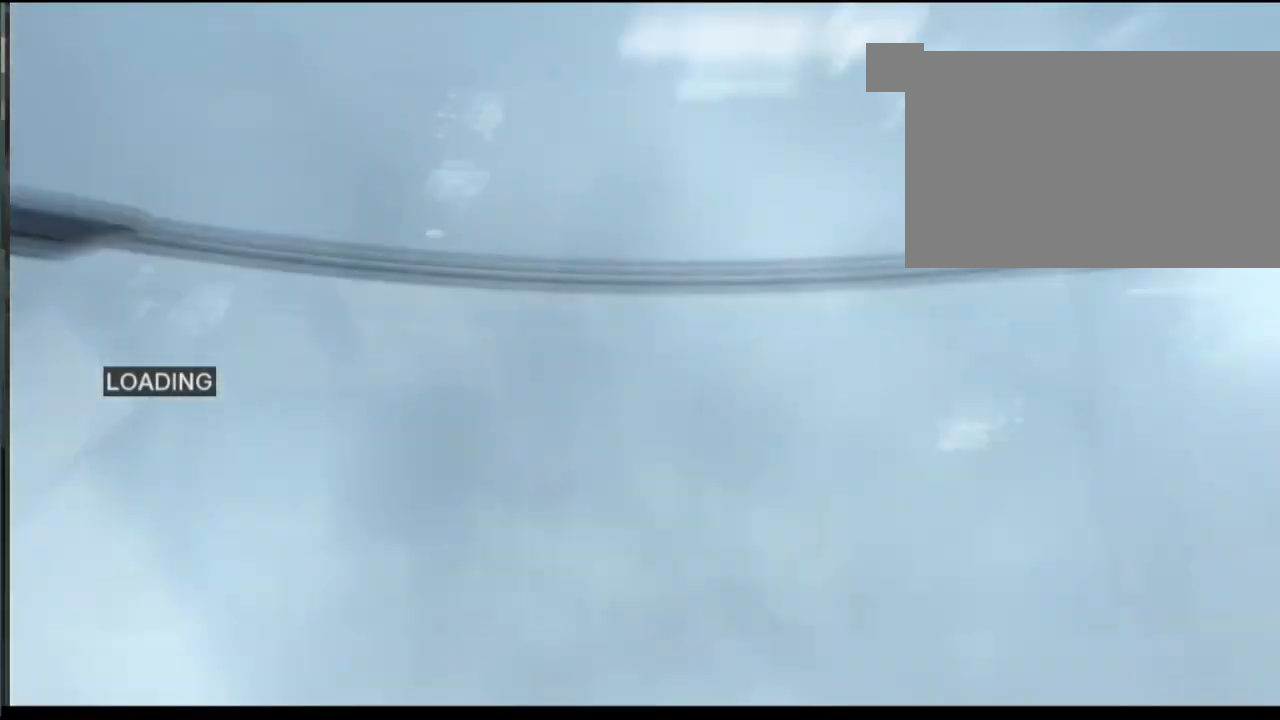
{"keys": [], "mouse": [], "events": []}
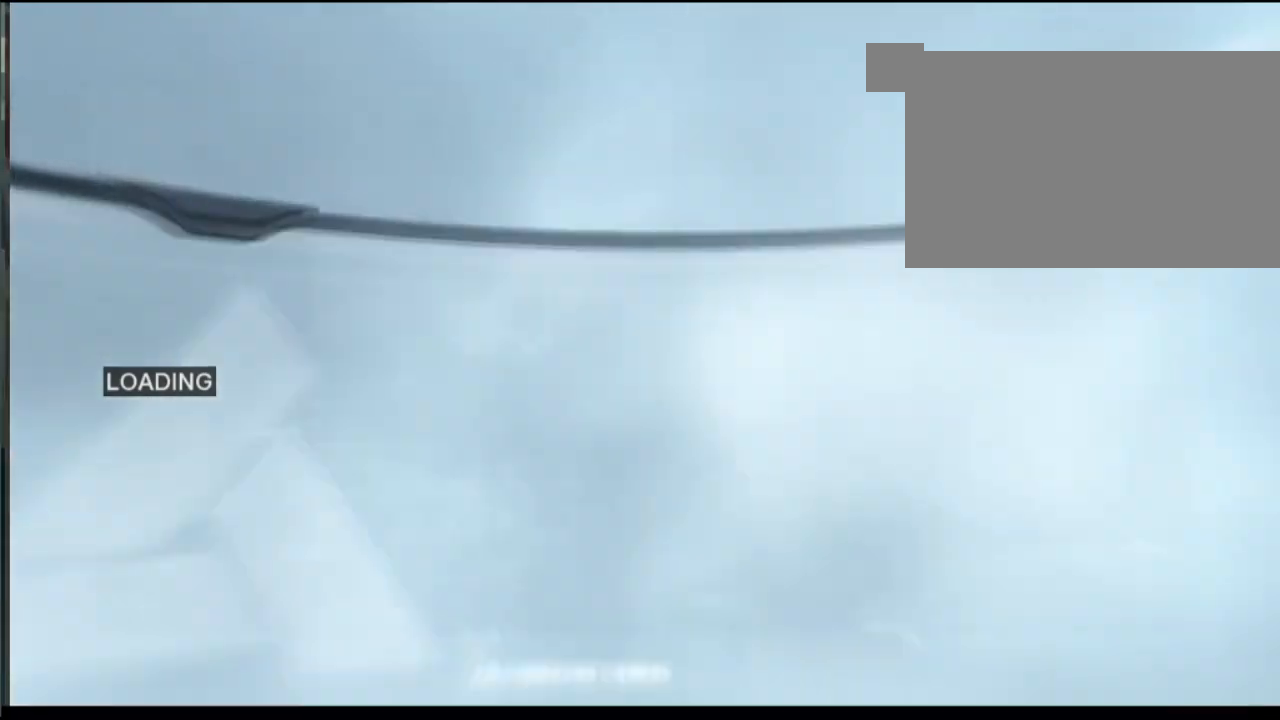
{"keys": [], "mouse": [], "events": []}
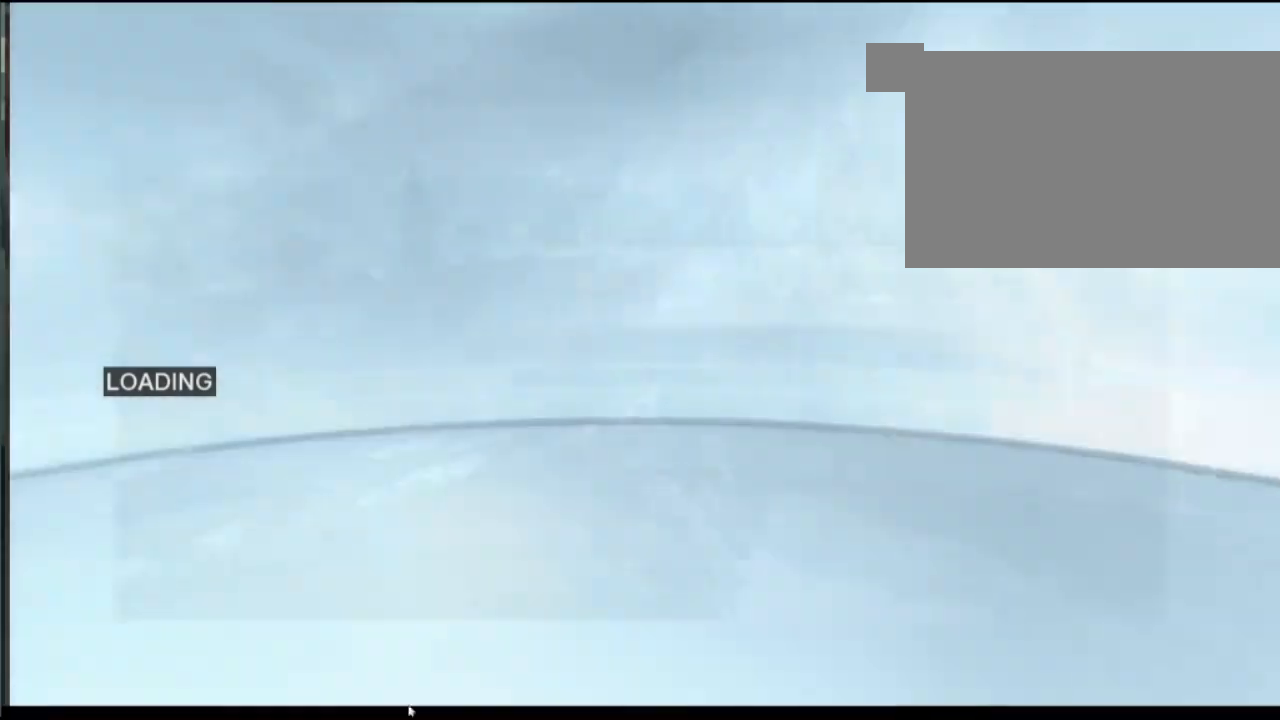
{"keys": [], "mouse": [], "events": []}
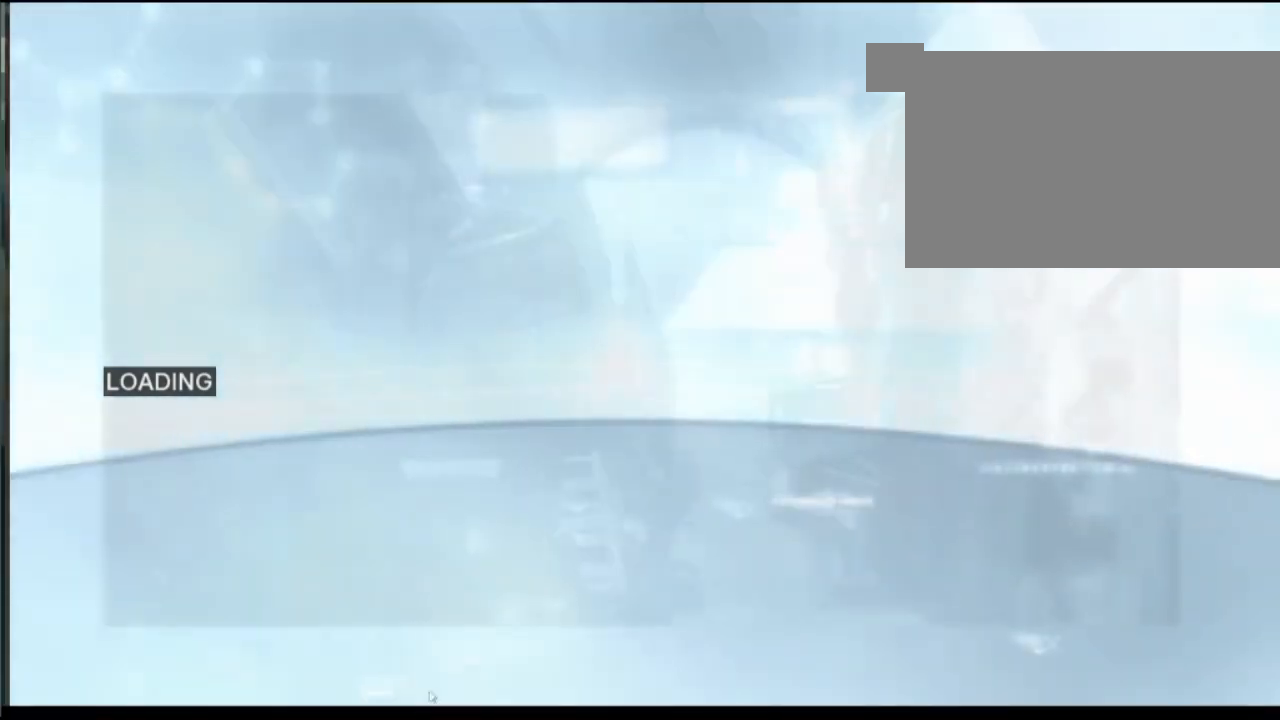
{"keys": [], "mouse": [], "events": []}
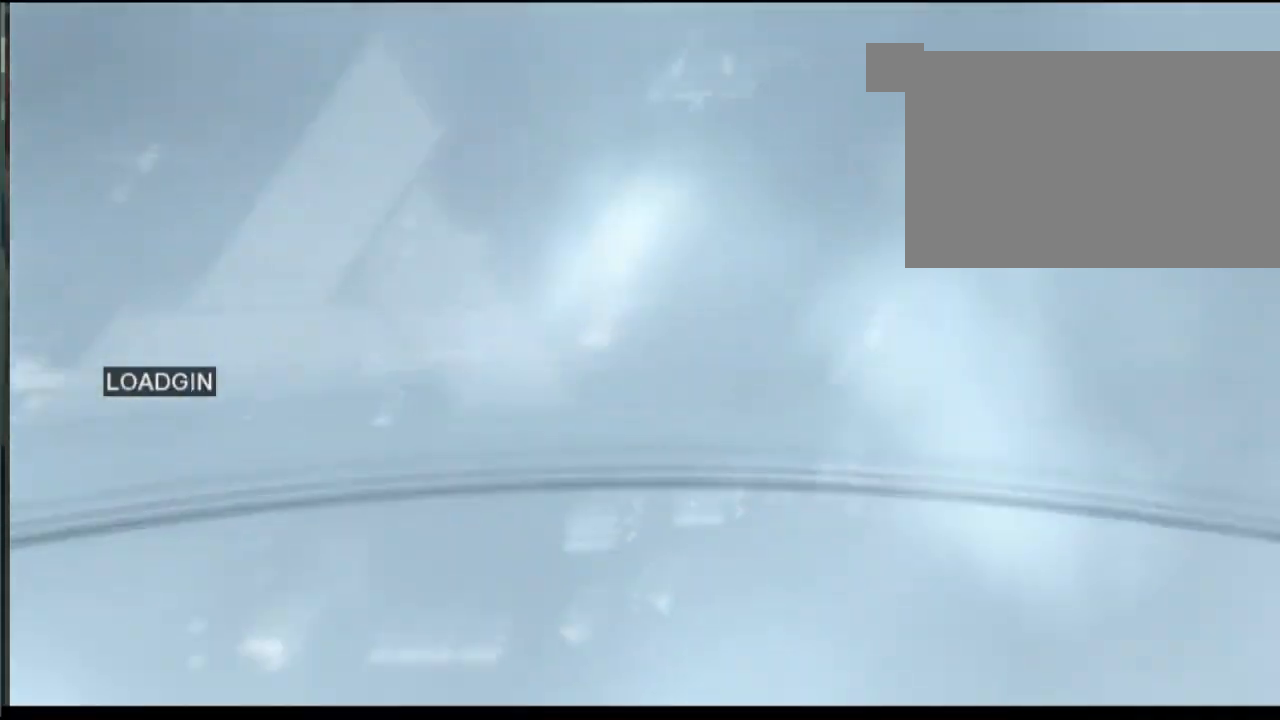
{"keys": [], "mouse": [], "events": []}
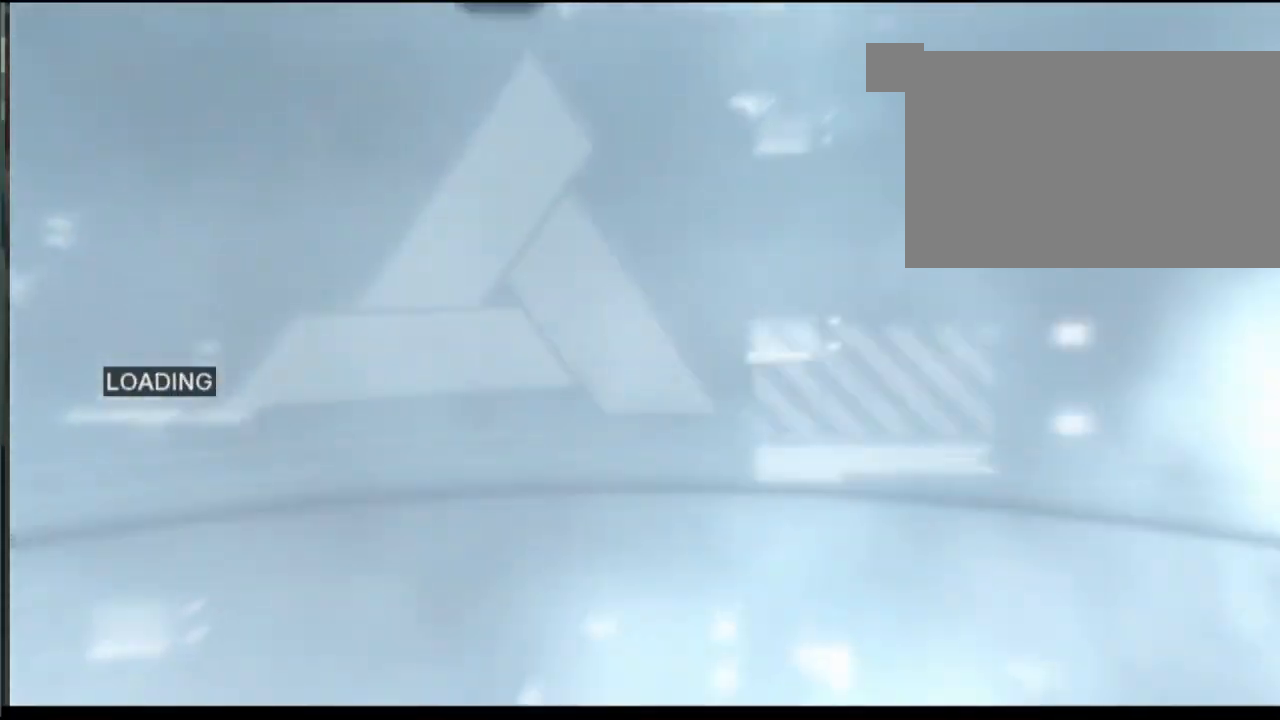
{"keys": [], "mouse": ["right"], "events": [[400, "mouse_right", "down"]]}
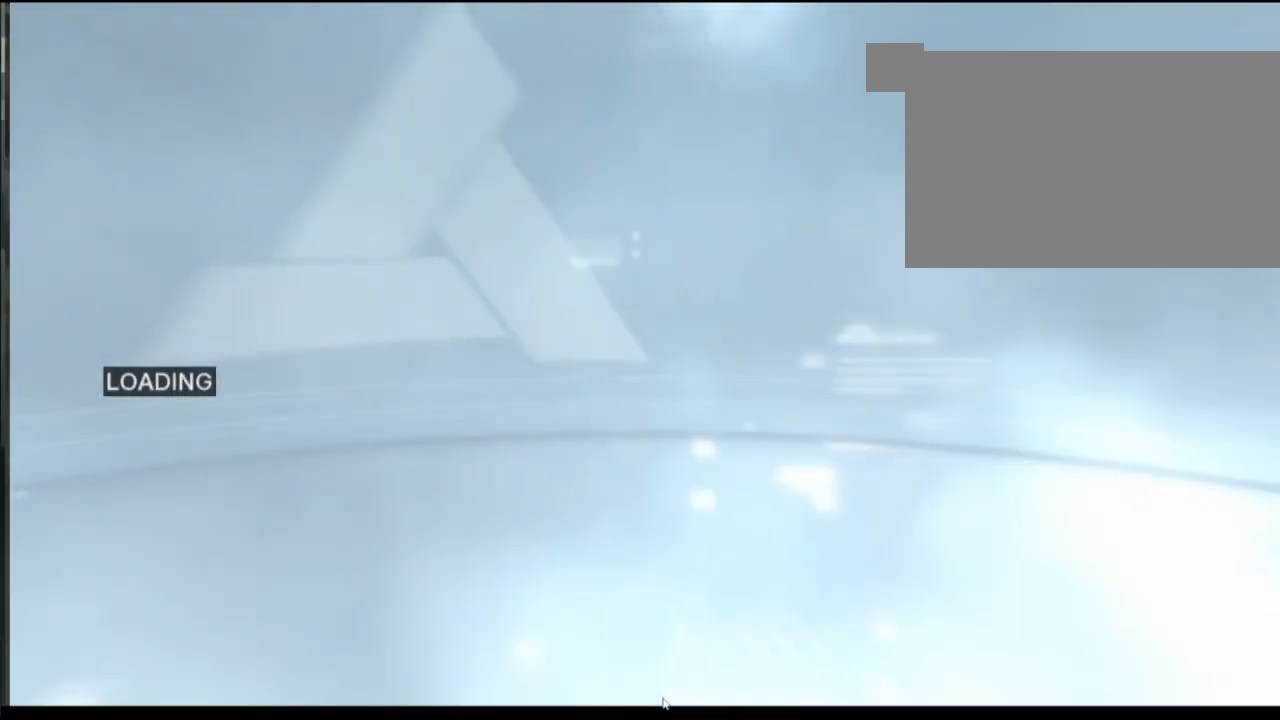
{"keys": [], "mouse": [], "events": [[34, "mouse_right", "up"]]}
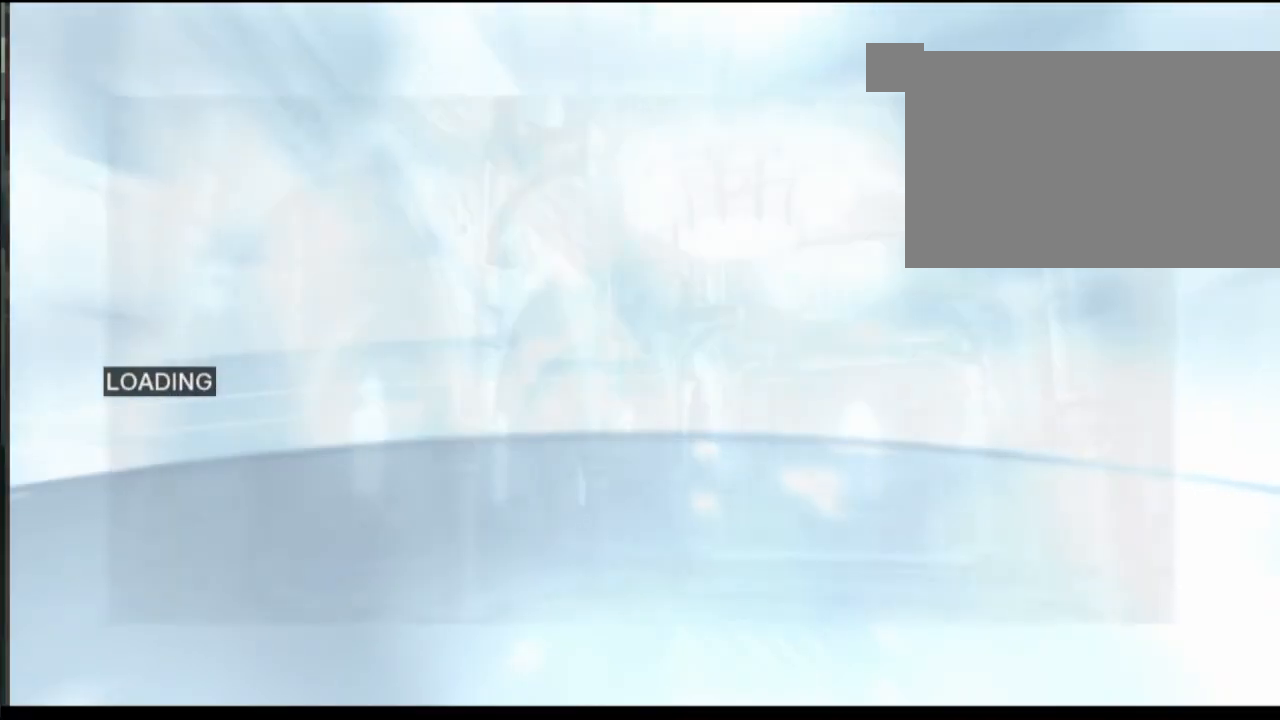
{"keys": [], "mouse": [], "events": []}
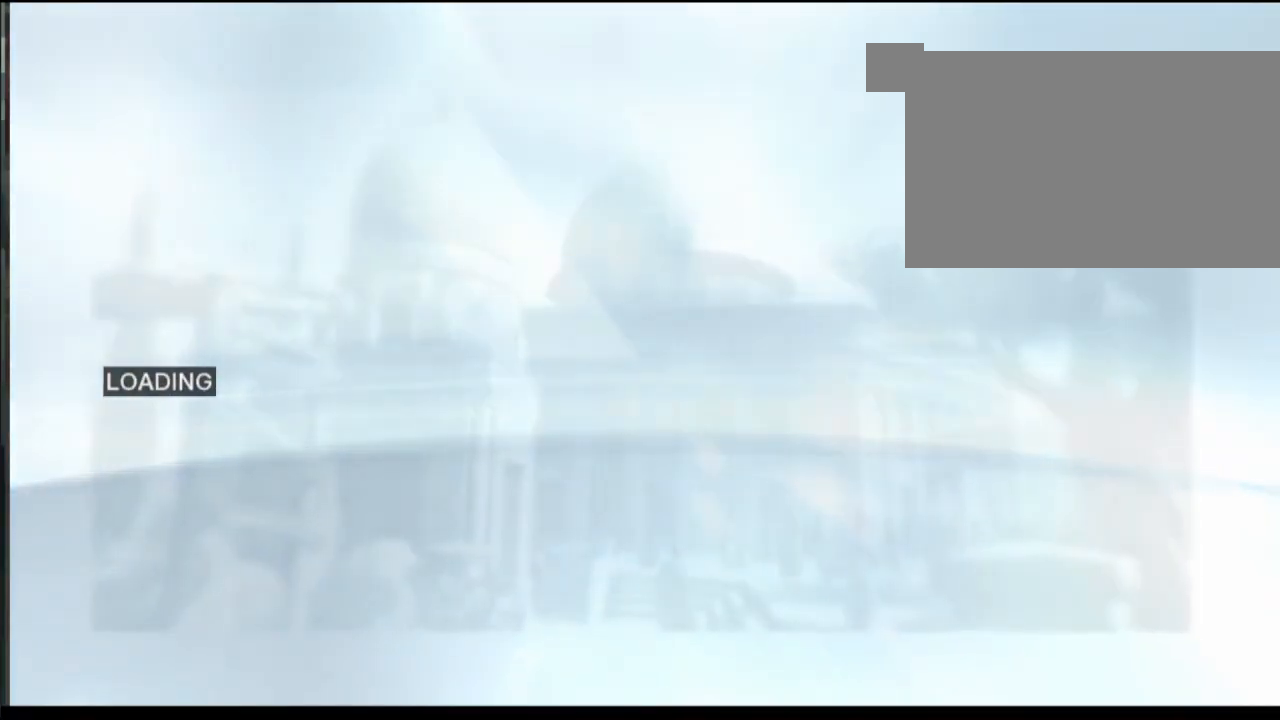
{"keys": [], "mouse": [], "events": []}
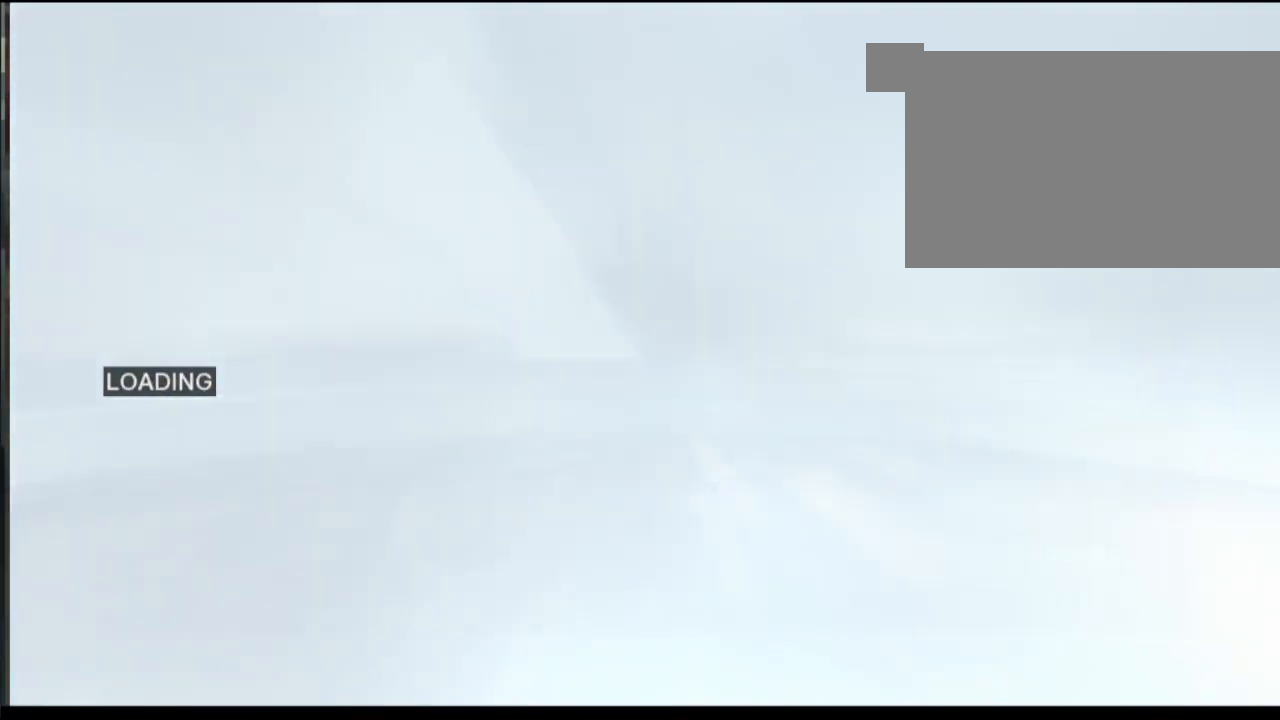
{"keys": [], "mouse": [], "events": []}
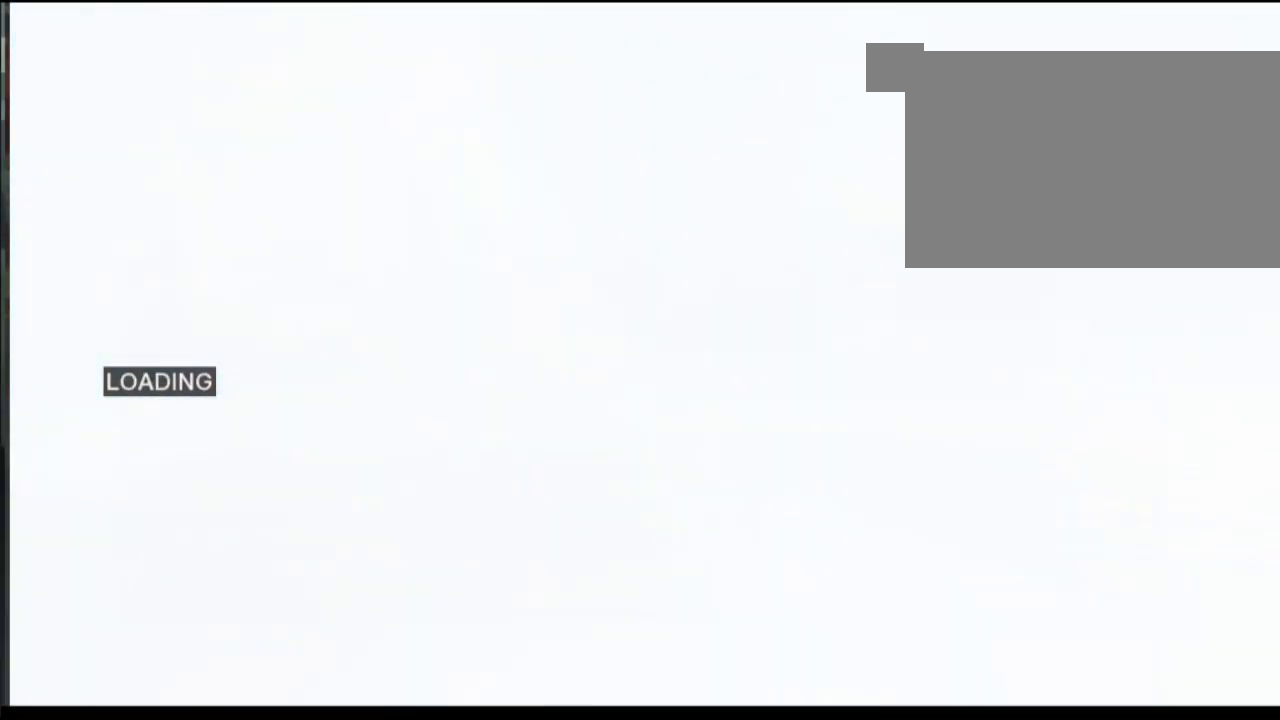
{"keys": [], "mouse": [], "events": []}
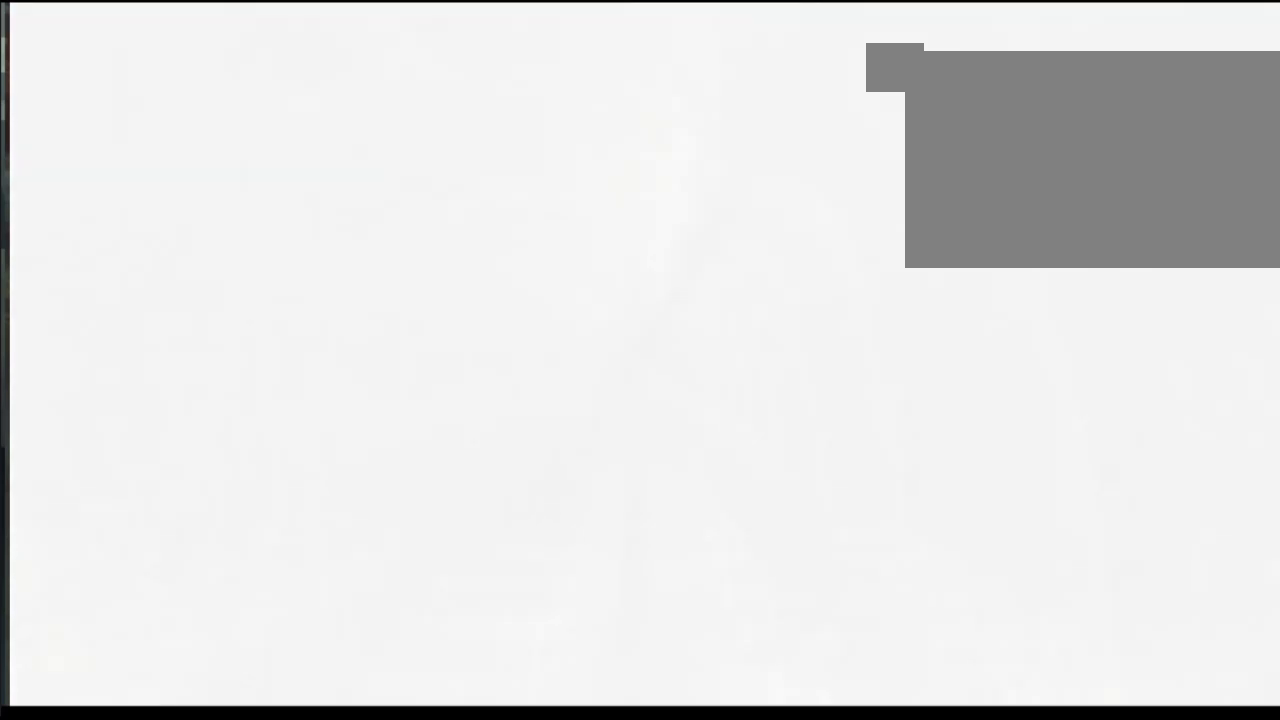
{"keys": [], "mouse": [], "events": []}
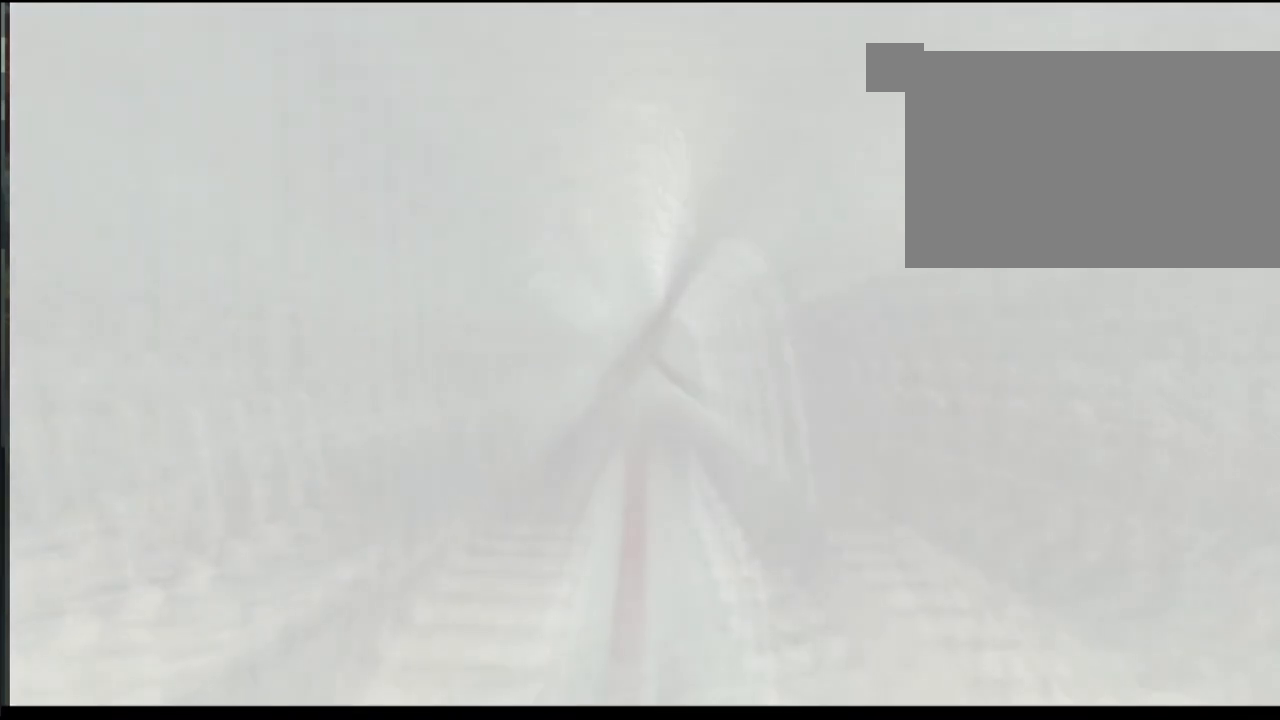
{"keys": [], "mouse": ["left"], "events": [[500, "mouse_left", "down"]]}
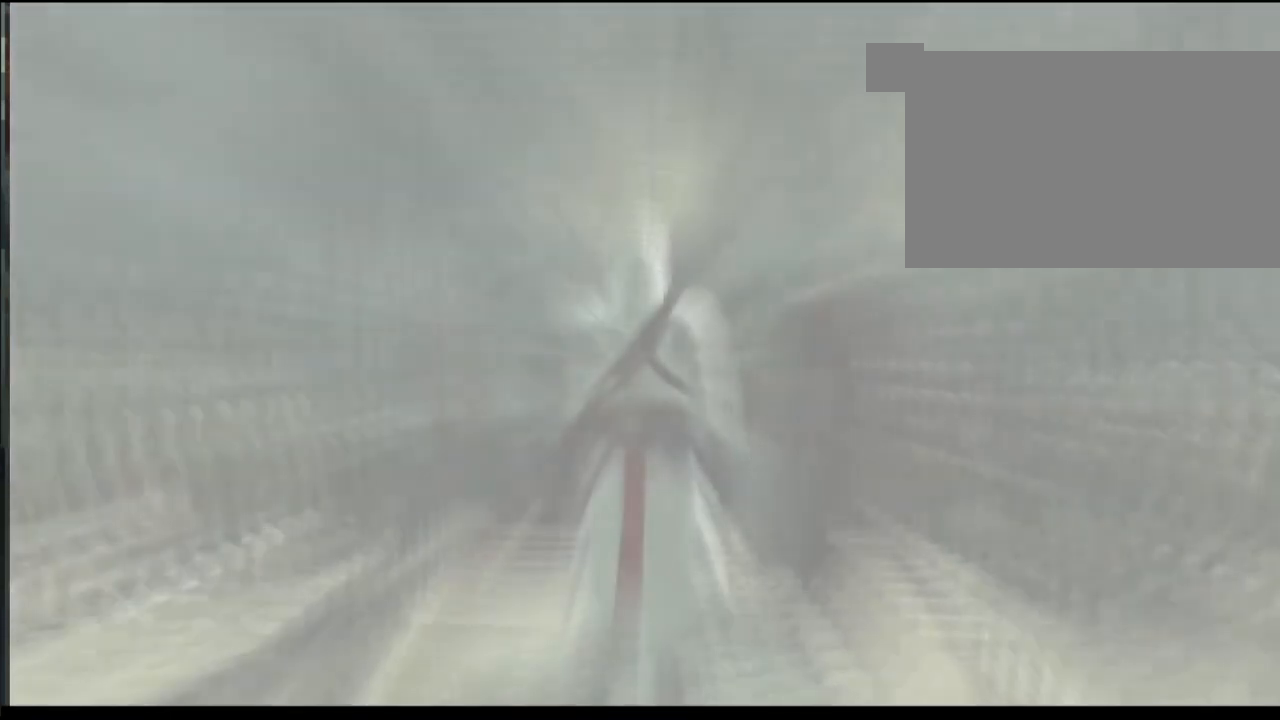
{"keys": [], "mouse": [], "events": [[117, "mouse_left", "up"]]}
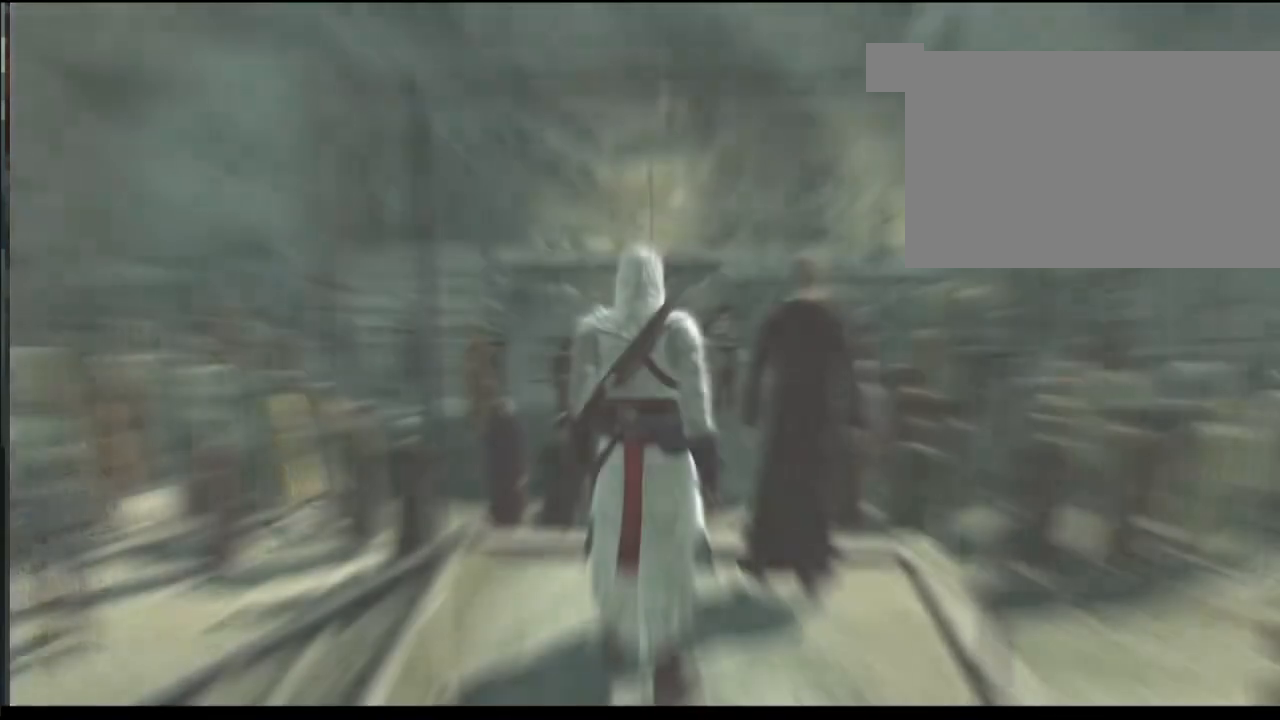
{"keys": [], "mouse": [], "events": []}
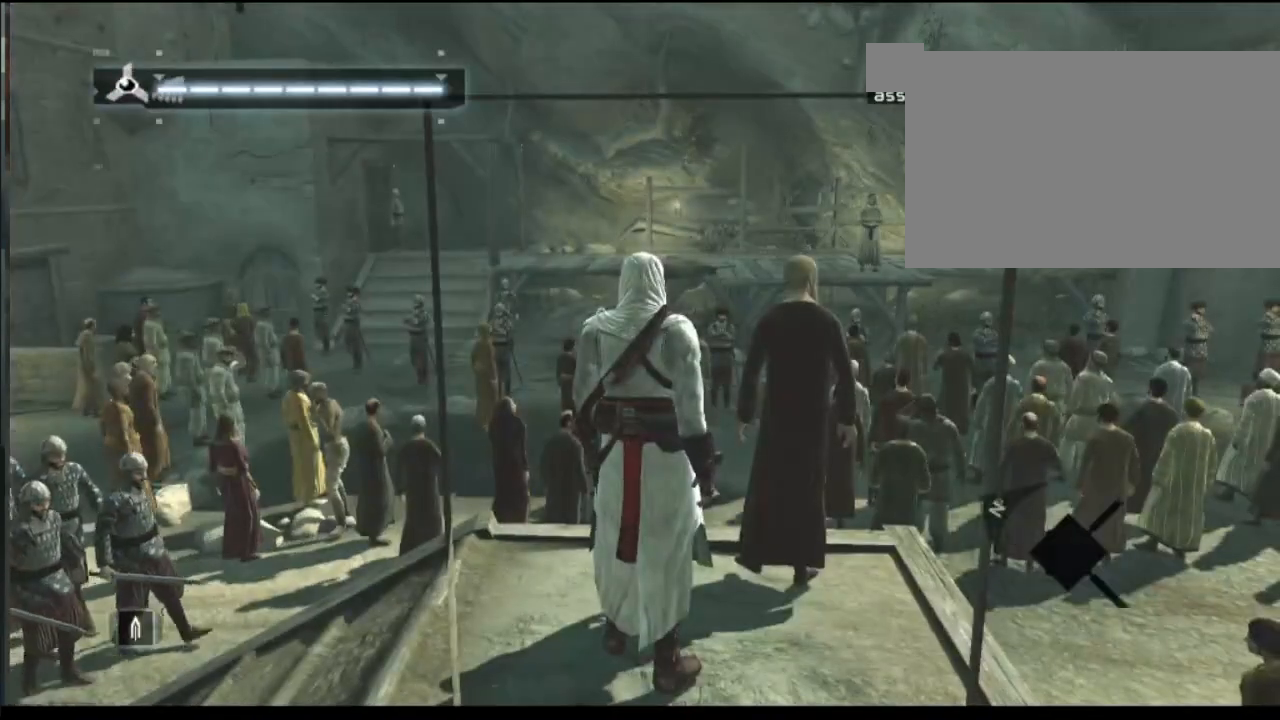
{"keys": [], "mouse": ["right"], "events": [[500, "mouse_right", "down"]]}
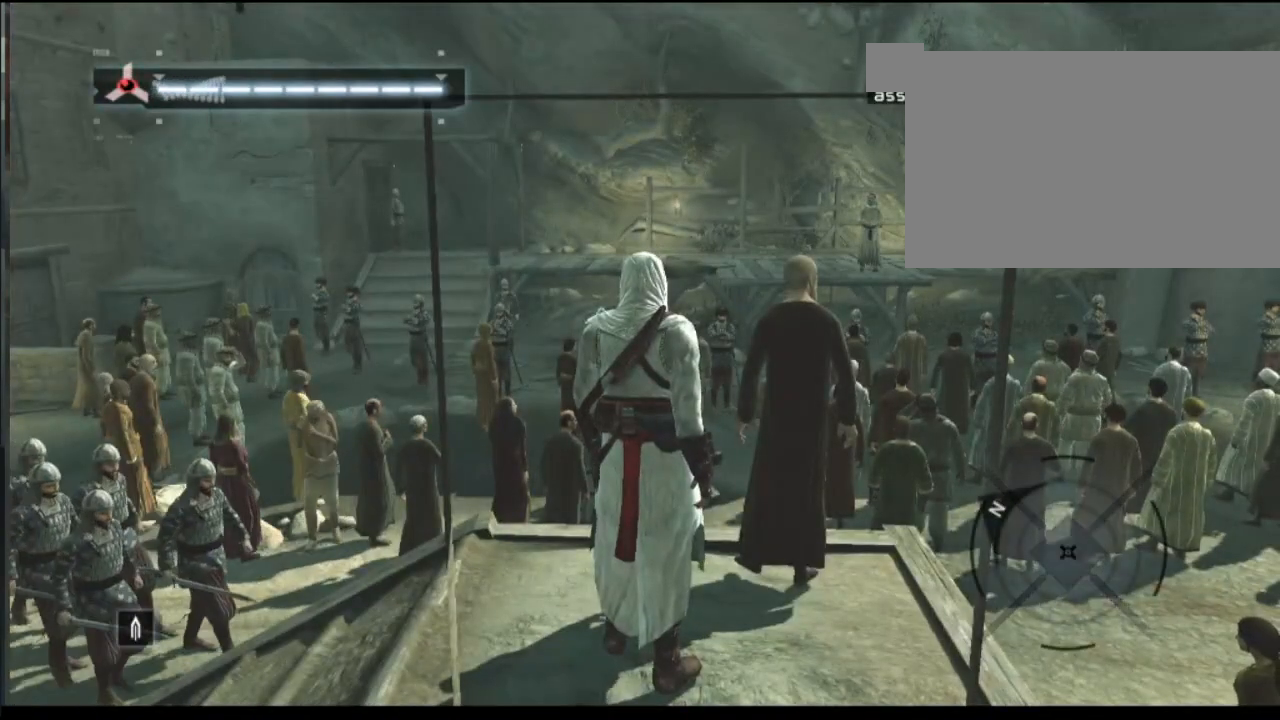
{"keys": [], "mouse": [], "events": [[100, "mouse_right", "up"]]}